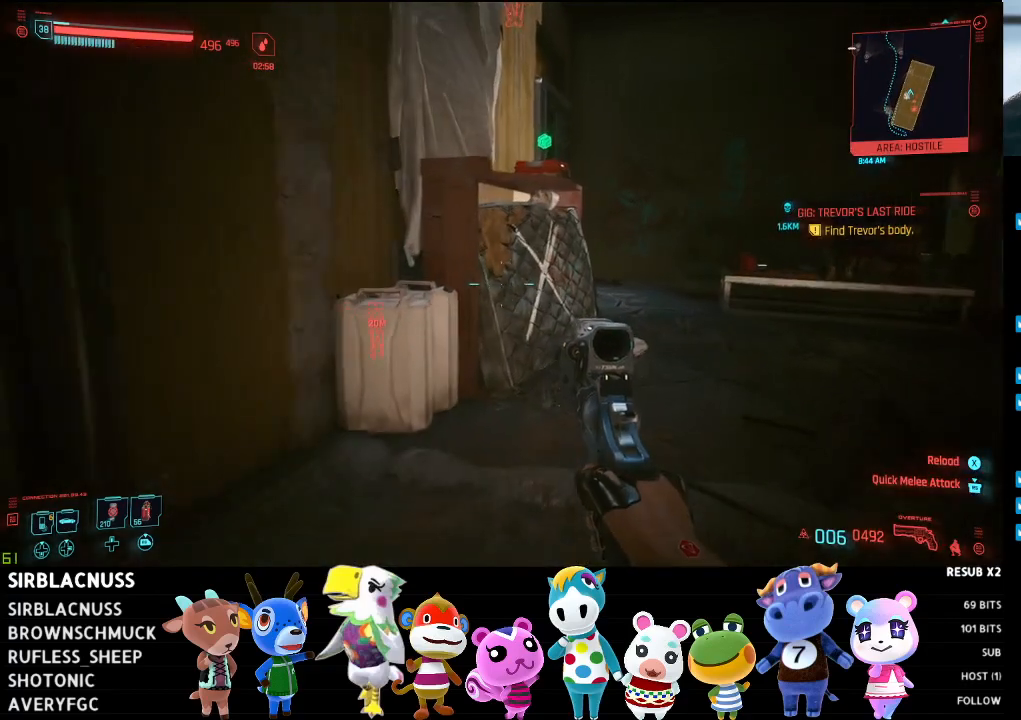
Gameplay with a controller (Xbox layout); each line is a JSON object with the inputs held at the frame after it. "events" lists button and stick changes between this image and that frame as [ms after this image, input, new state], when the widget could be followed in between.
{"buttons": [], "left_stick": "up-right", "right_stick": "center", "events": [[350, "right_stick", "up-left"], [467, "right_stick", "center"]]}
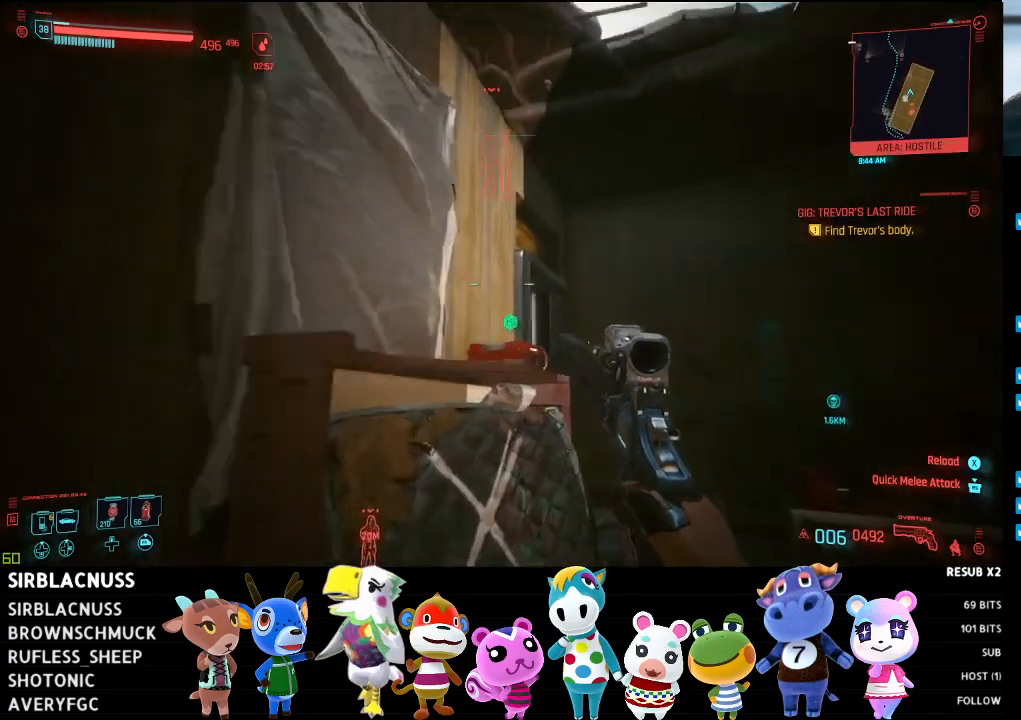
{"buttons": [], "left_stick": "up-right", "right_stick": "left", "events": [[267, "right_stick", "up-left"], [350, "right_stick", "left"]]}
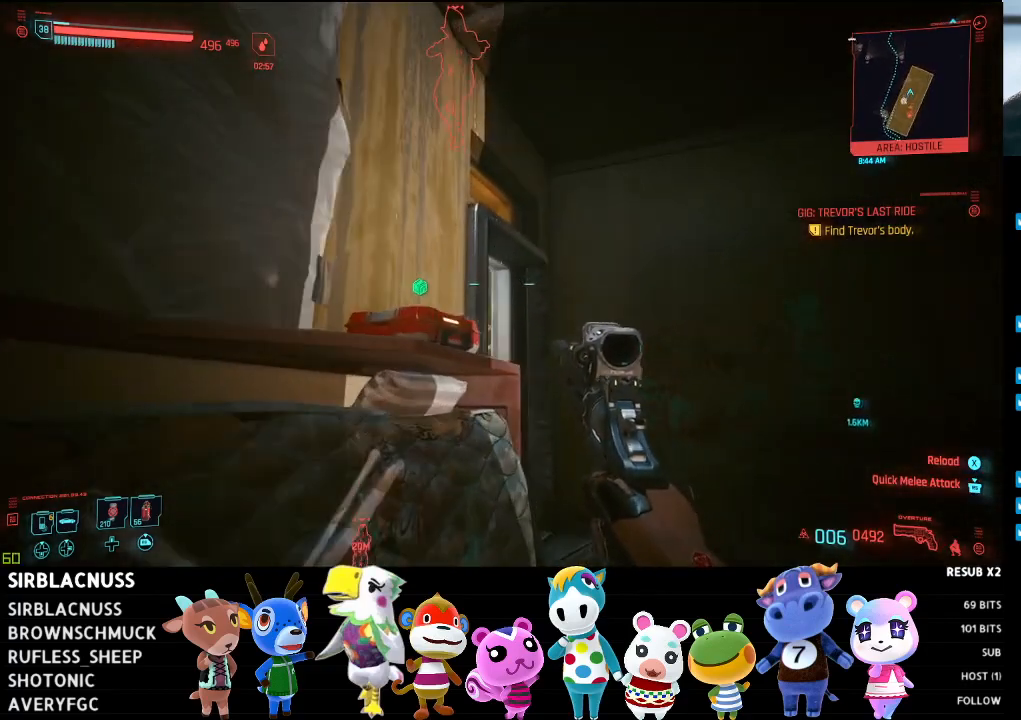
{"buttons": [], "left_stick": "up-right", "right_stick": "left", "events": []}
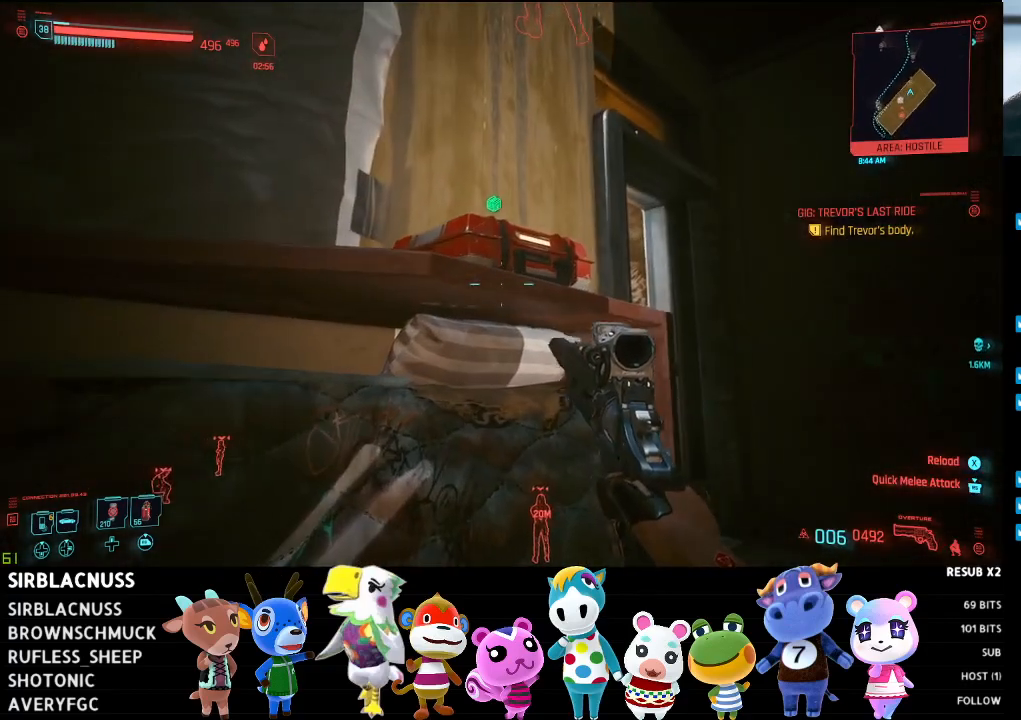
{"buttons": [], "left_stick": "right", "right_stick": "up-left", "events": [[17, "left_stick", "center"], [100, "right_stick", "up-left"], [200, "right_stick", "up"], [367, "left_stick", "right"], [367, "right_stick", "up-left"]]}
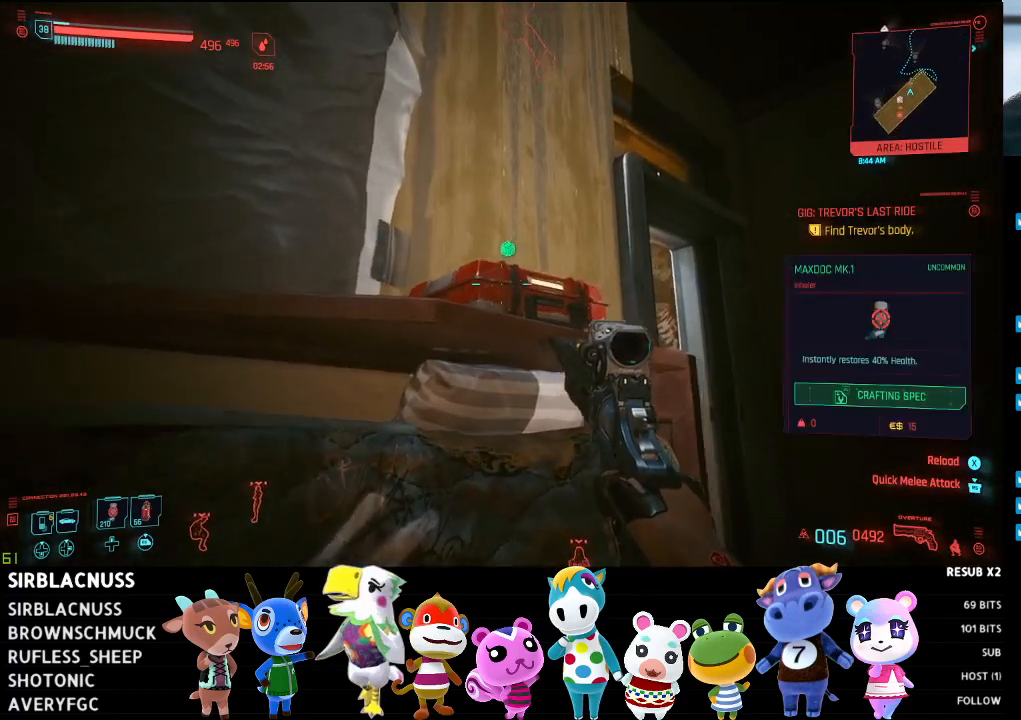
{"buttons": [], "left_stick": "center", "right_stick": "left", "events": [[67, "left_stick", "up-right"], [83, "right_stick", "left"], [283, "left_stick", "center"]]}
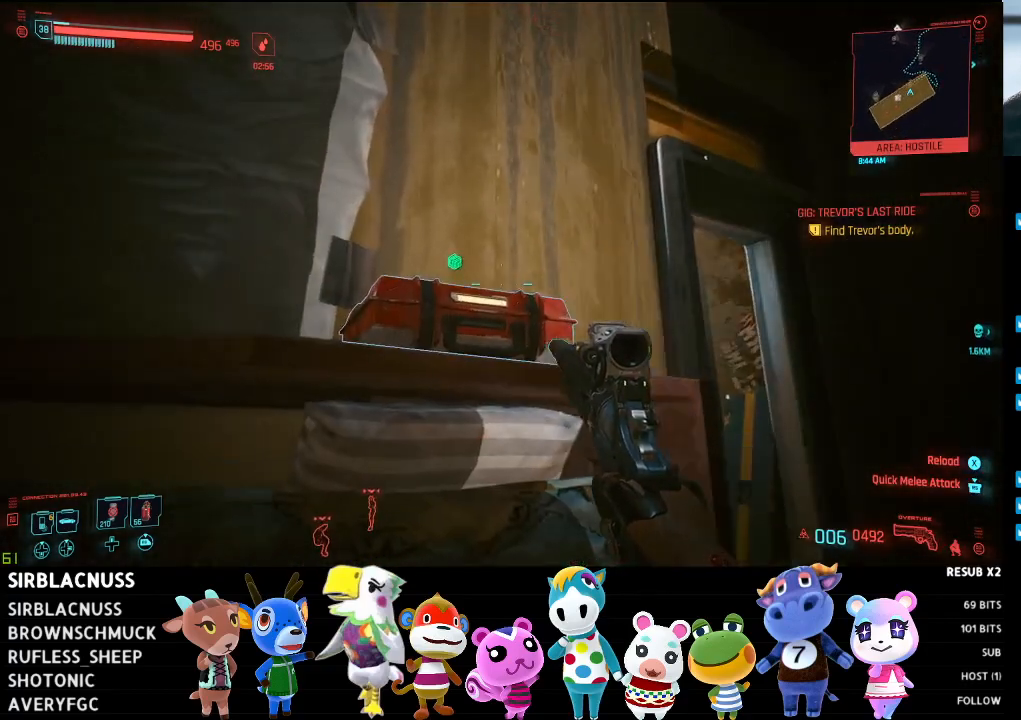
{"buttons": [], "left_stick": "center", "right_stick": "center", "events": [[67, "right_stick", "center"]]}
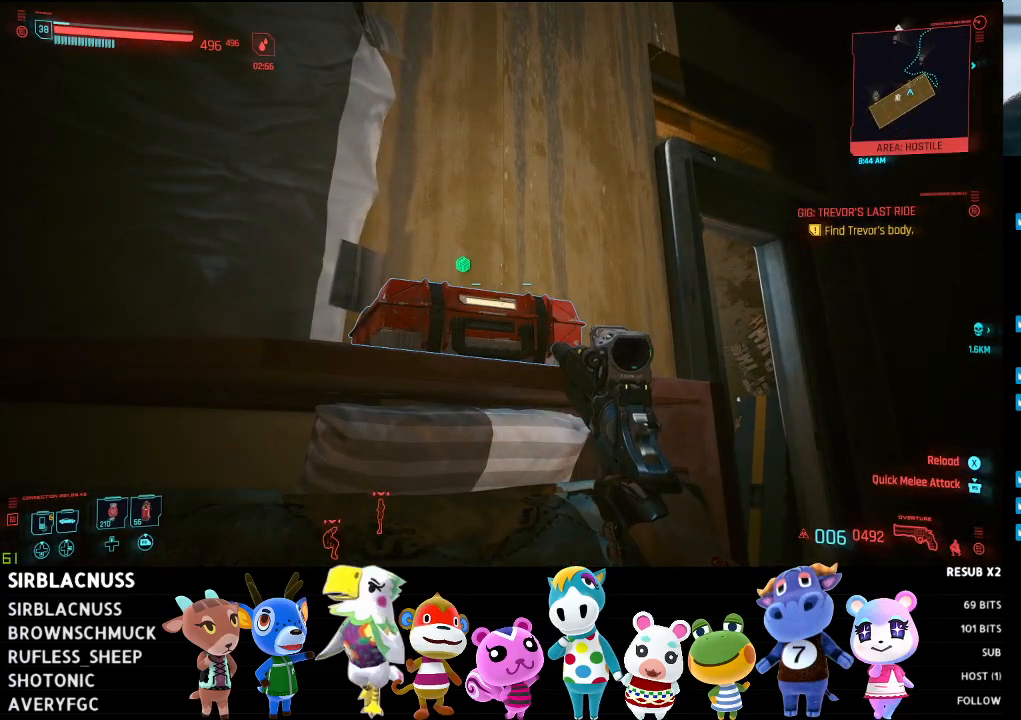
{"buttons": [], "left_stick": "center", "right_stick": "center", "events": [[83, "right_stick", "down-left"], [200, "right_stick", "center"]]}
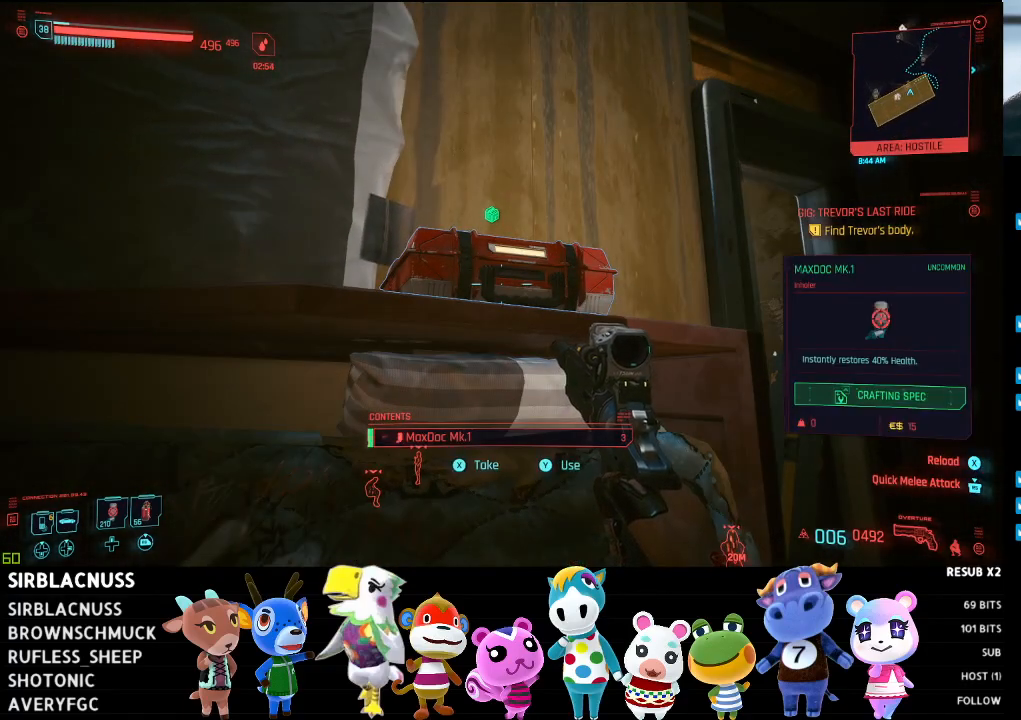
{"buttons": [], "left_stick": "center", "right_stick": "up-left", "events": [[33, "X", "down"], [100, "X", "up"], [300, "right_stick", "up"], [450, "right_stick", "up-left"]]}
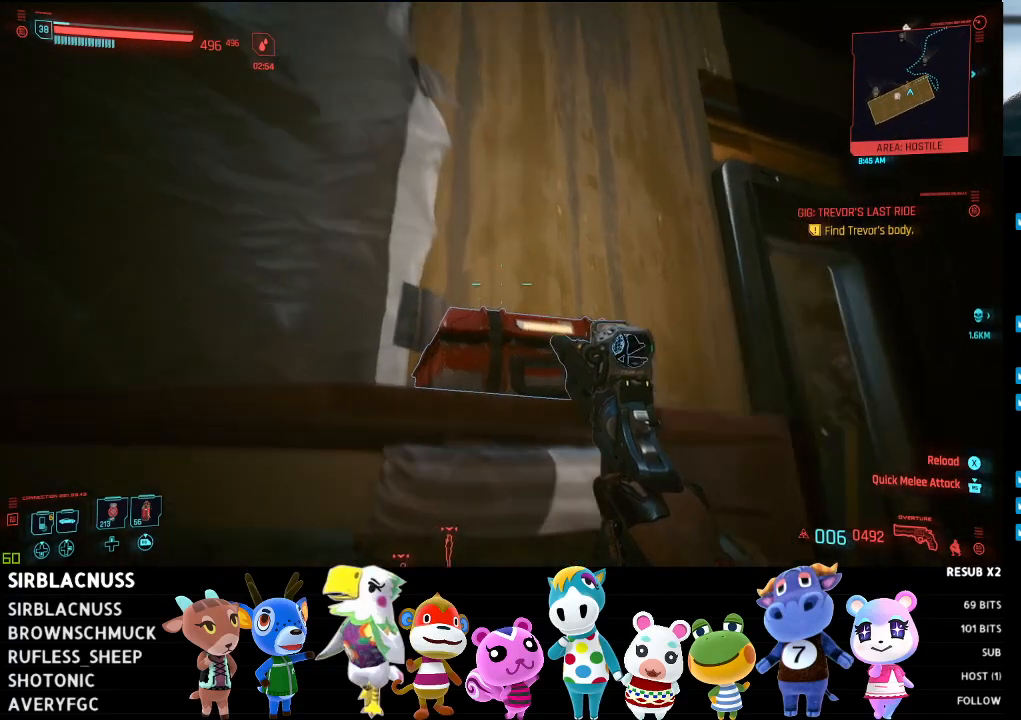
{"buttons": [], "left_stick": "center", "right_stick": "up-left", "events": []}
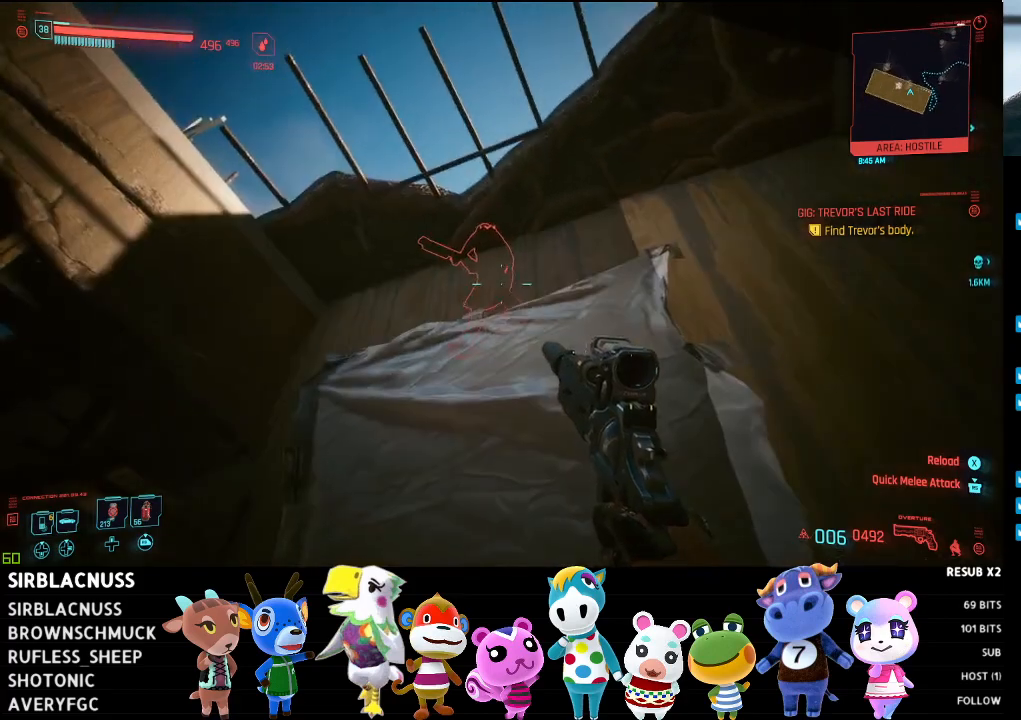
{"buttons": [], "left_stick": "center", "right_stick": "down-left", "events": [[33, "right_stick", "left"], [283, "right_stick", "down-left"]]}
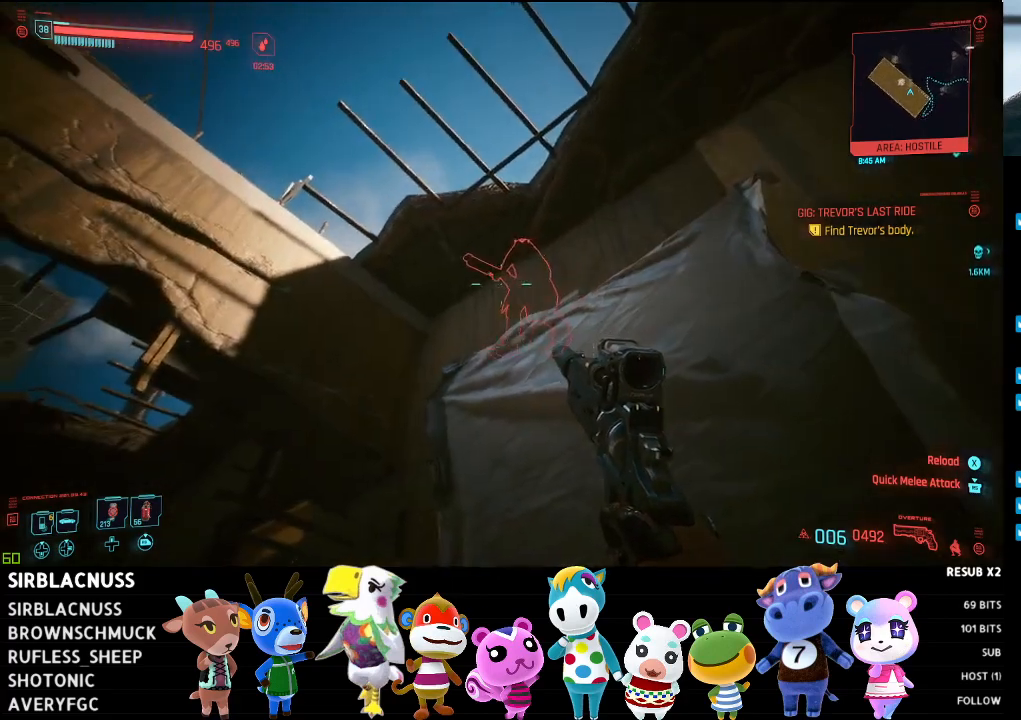
{"buttons": [], "left_stick": "up-left", "right_stick": "center", "events": [[117, "left_stick", "left"], [267, "right_stick", "center"], [500, "left_stick", "up-left"]]}
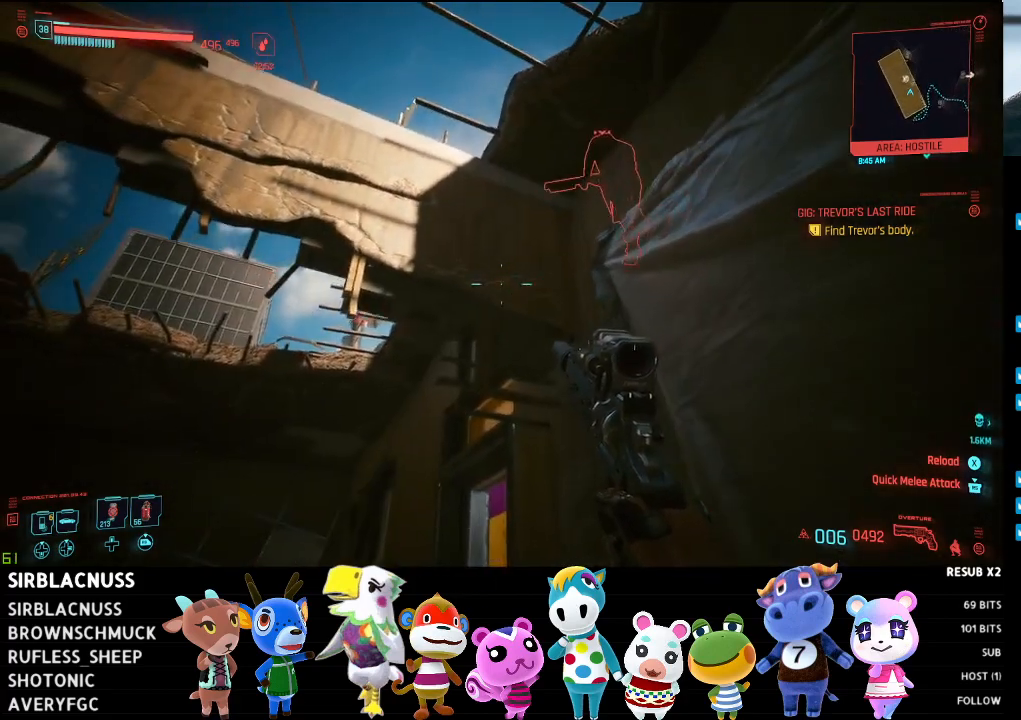
{"buttons": [], "left_stick": "up-left", "right_stick": "down", "events": [[467, "right_stick", "down"]]}
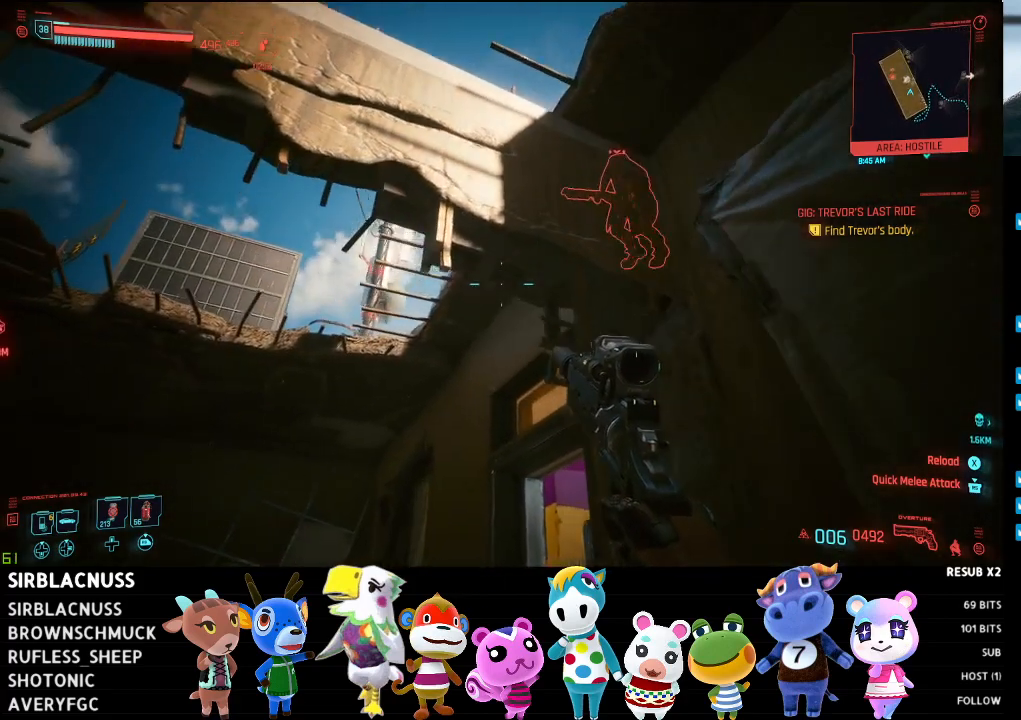
{"buttons": [], "left_stick": "up-left", "right_stick": "down-left", "events": [[433, "right_stick", "down-left"]]}
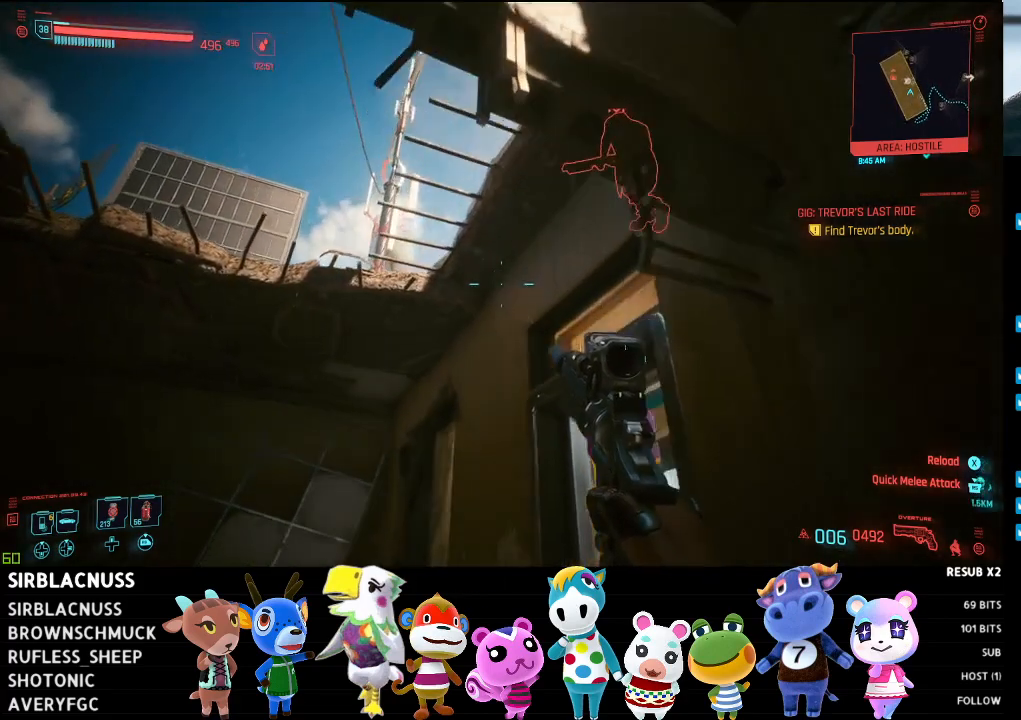
{"buttons": [], "left_stick": "up", "right_stick": "center", "events": [[117, "left_stick", "up"], [433, "right_stick", "center"]]}
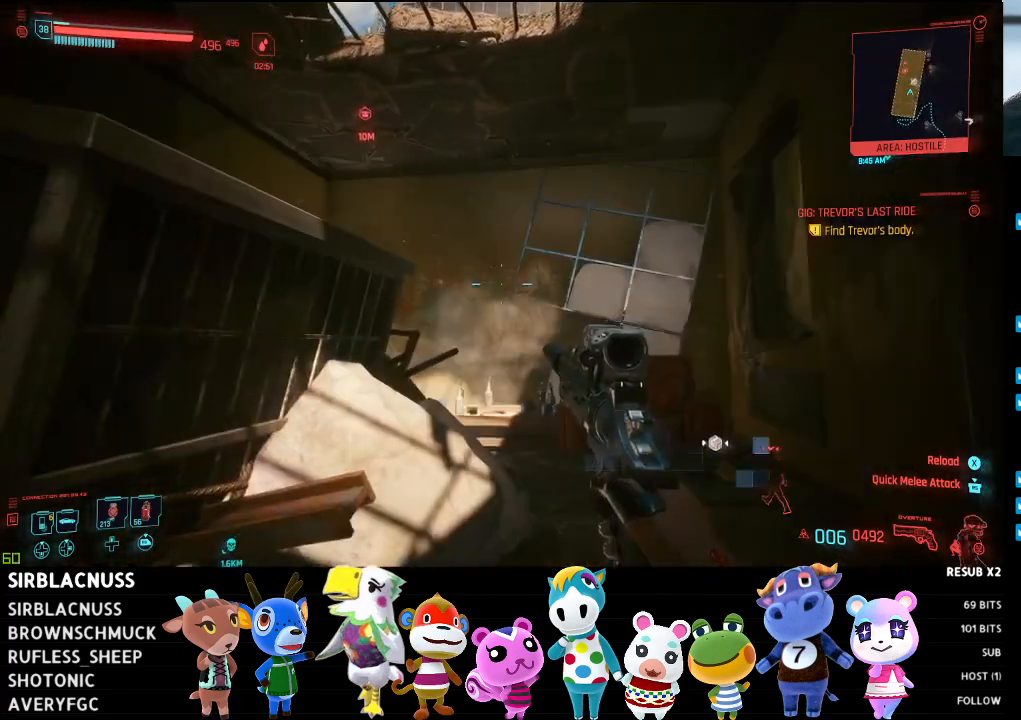
{"buttons": [], "left_stick": "up-left", "right_stick": "up-right", "events": [[233, "right_stick", "up-right"], [367, "left_stick", "up-left"]]}
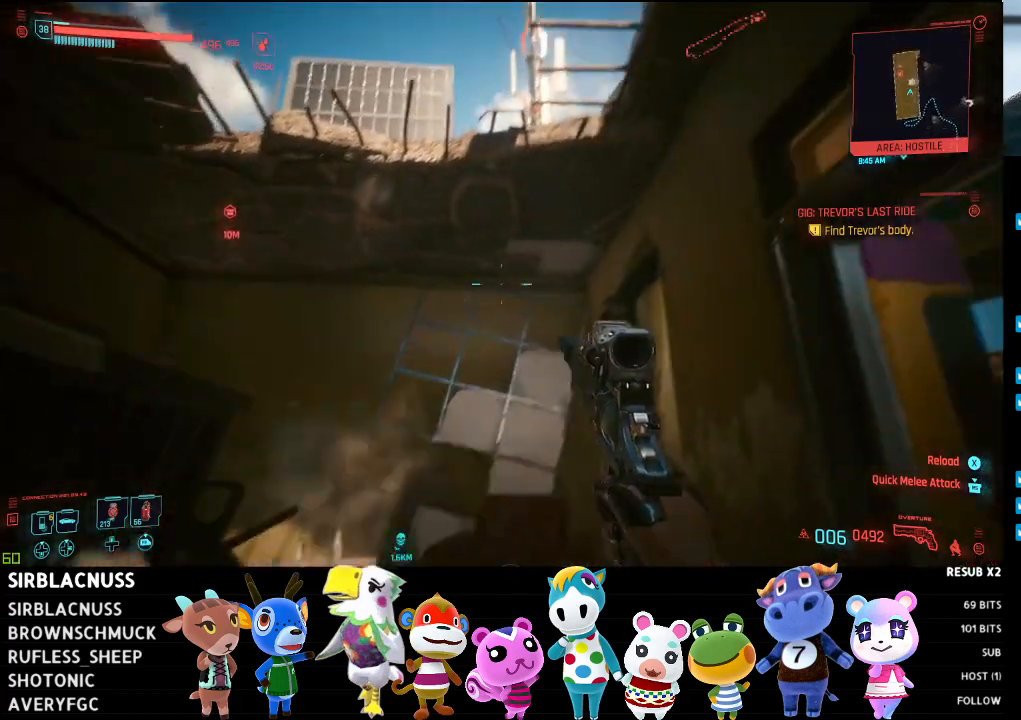
{"buttons": [], "left_stick": "up", "right_stick": "up-right", "events": [[133, "right_stick", "center"], [200, "left_stick", "up"], [417, "right_stick", "up-right"]]}
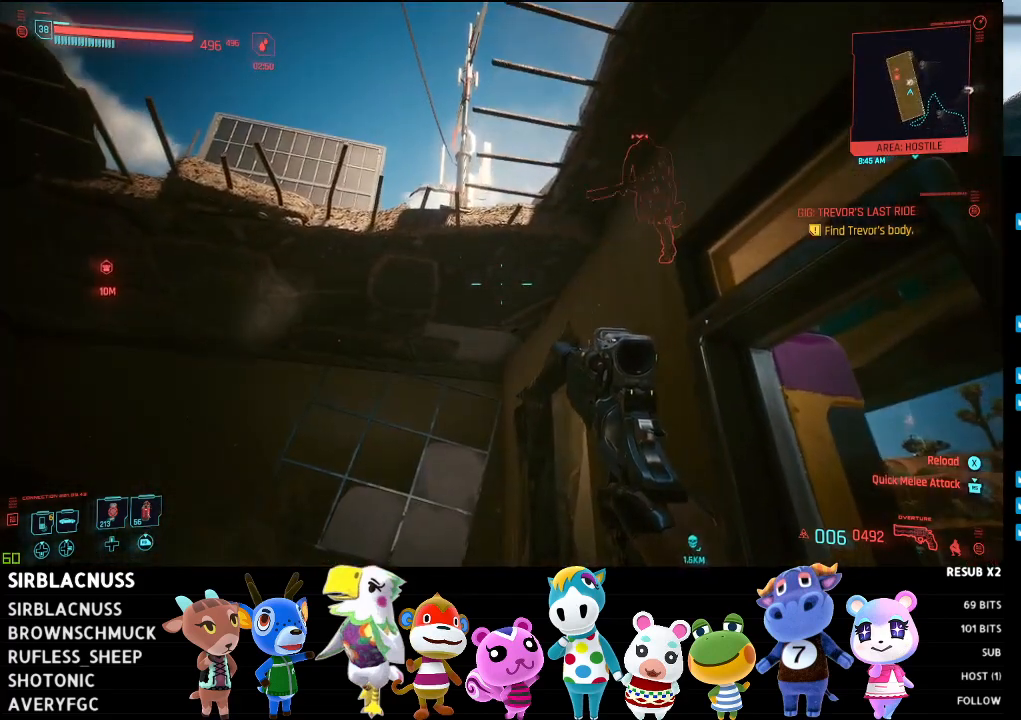
{"buttons": [], "left_stick": "up-left", "right_stick": "center", "events": [[17, "left_stick", "up-left"], [300, "right_stick", "center"]]}
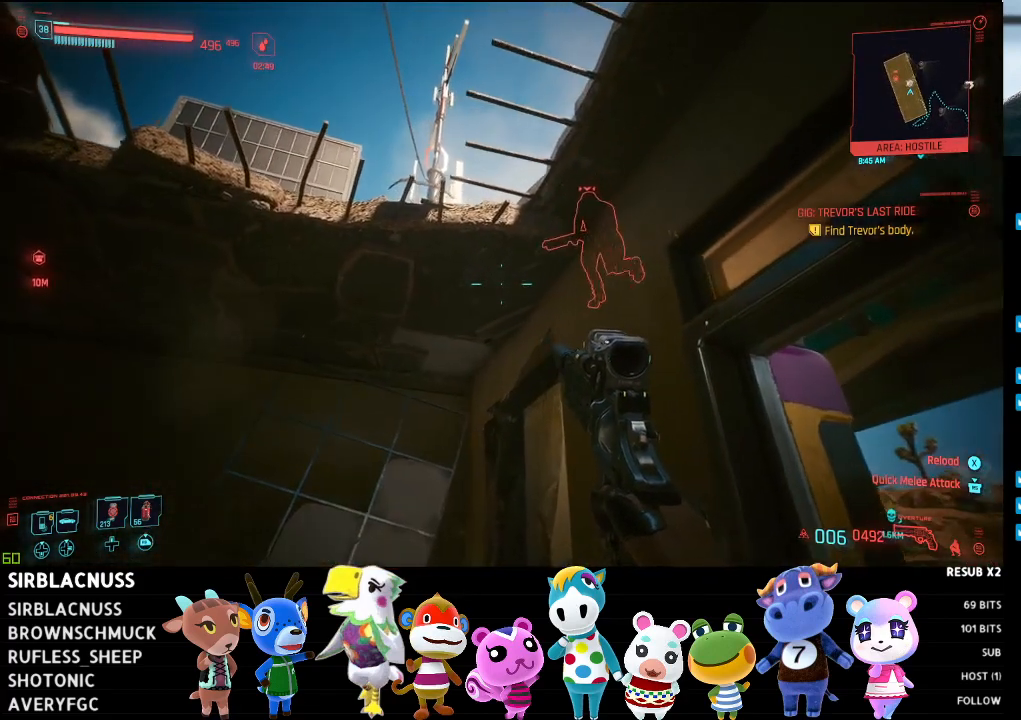
{"buttons": [], "left_stick": "up-left", "right_stick": "center", "events": []}
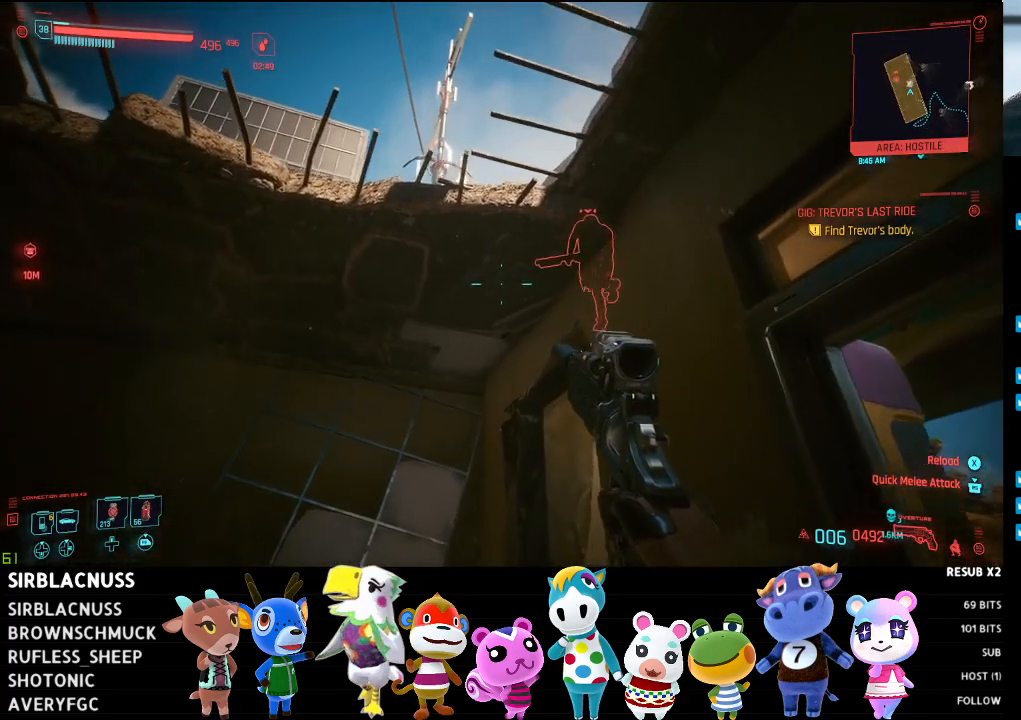
{"buttons": [], "left_stick": "left", "right_stick": "center", "events": [[433, "left_stick", "left"]]}
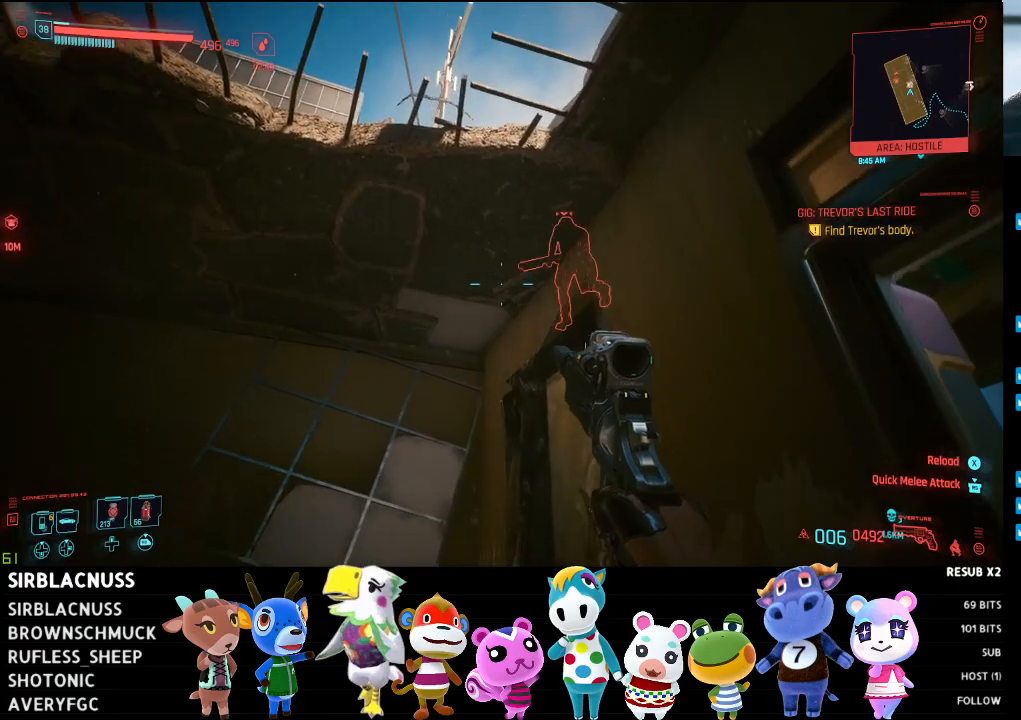
{"buttons": [], "left_stick": "center", "right_stick": "center", "events": [[33, "left_stick", "center"], [317, "A", "down"], [500, "A", "up"]]}
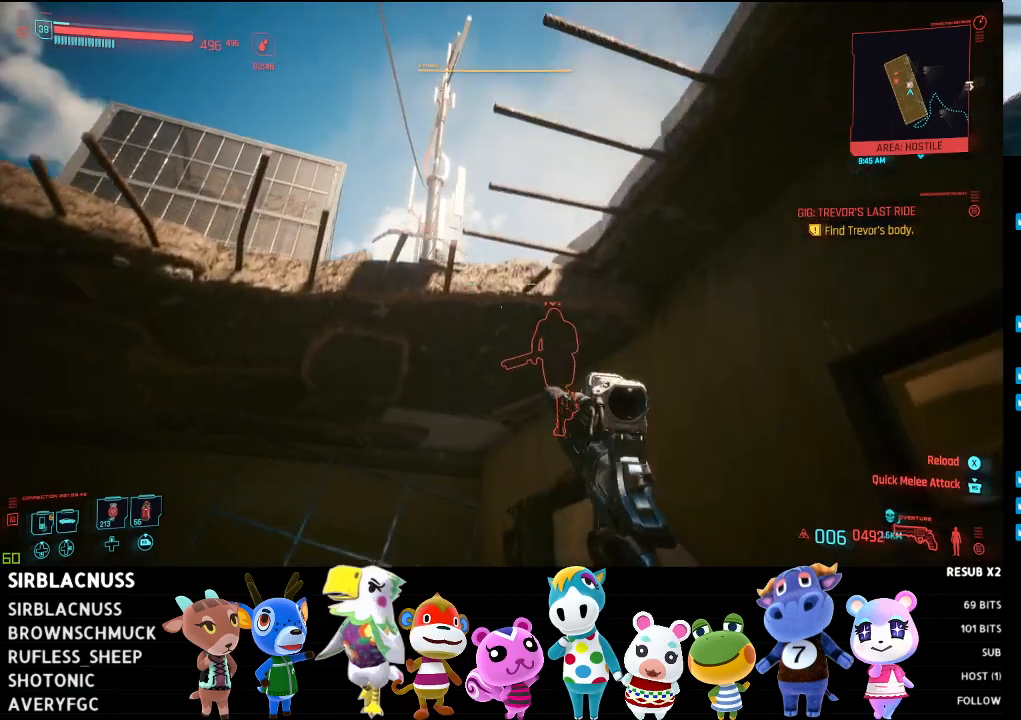
{"buttons": ["A"], "left_stick": "up", "right_stick": "center", "events": [[150, "left_stick", "up"], [217, "A", "down"]]}
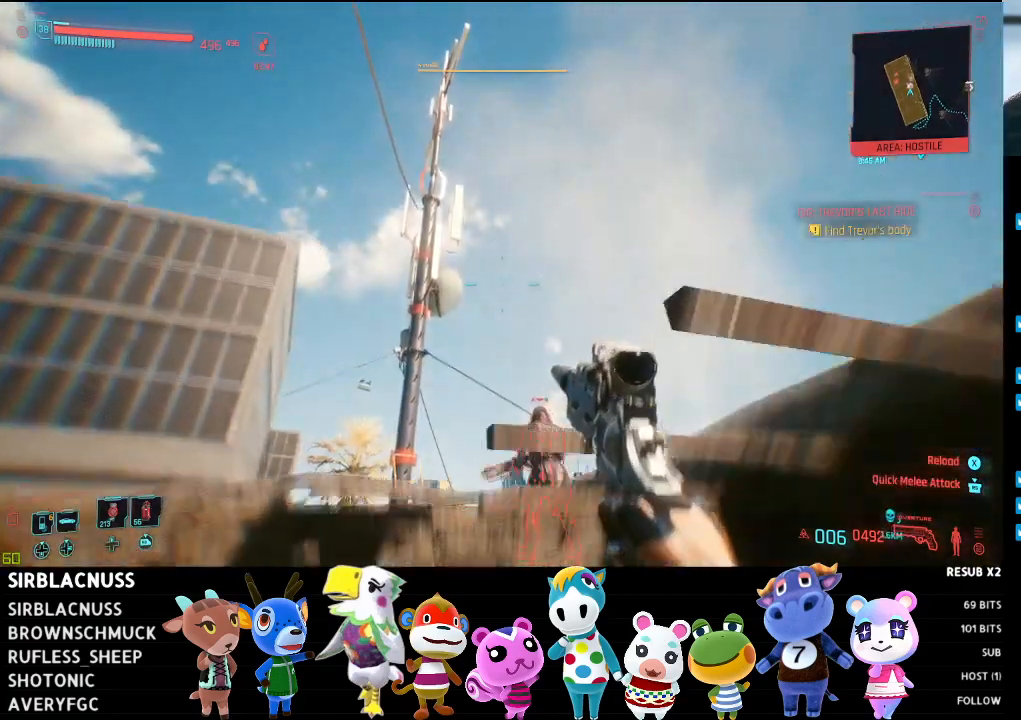
{"buttons": [], "left_stick": "down-left", "right_stick": "center", "events": [[83, "left_stick", "up-right"], [133, "A", "up"], [350, "left_stick", "down-left"]]}
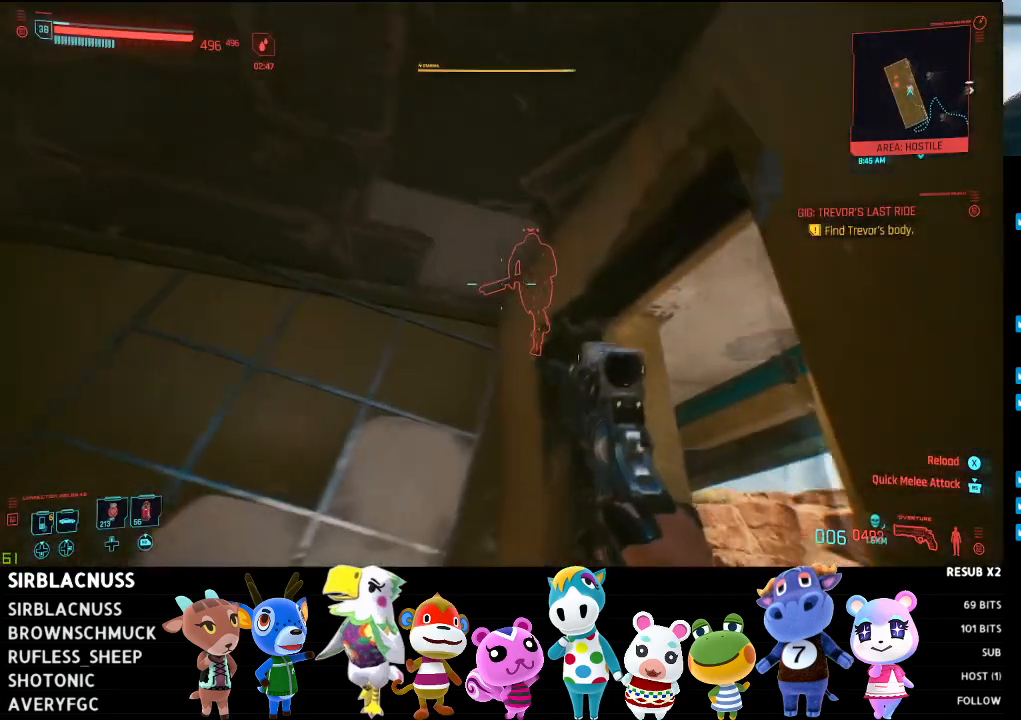
{"buttons": [], "left_stick": "down", "right_stick": "up-right", "events": [[67, "right_stick", "up"], [333, "left_stick", "down"], [333, "right_stick", "up-right"]]}
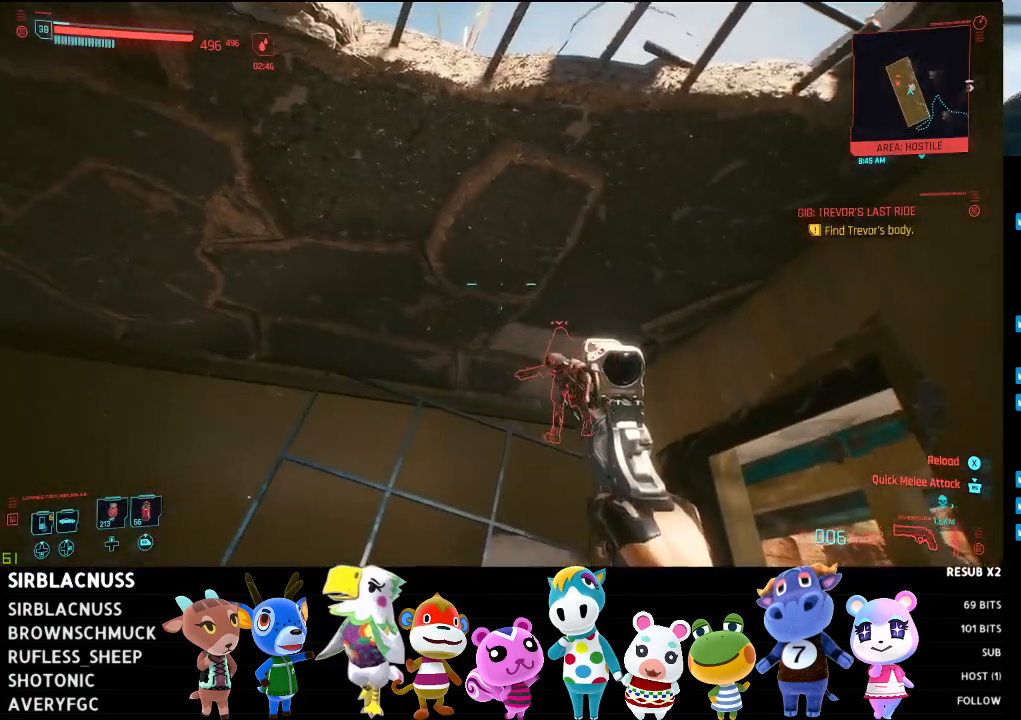
{"buttons": [], "left_stick": "right", "right_stick": "center", "events": [[50, "left_stick", "center"], [133, "right_stick", "center"], [233, "A", "down"], [467, "A", "up"], [483, "left_stick", "right"]]}
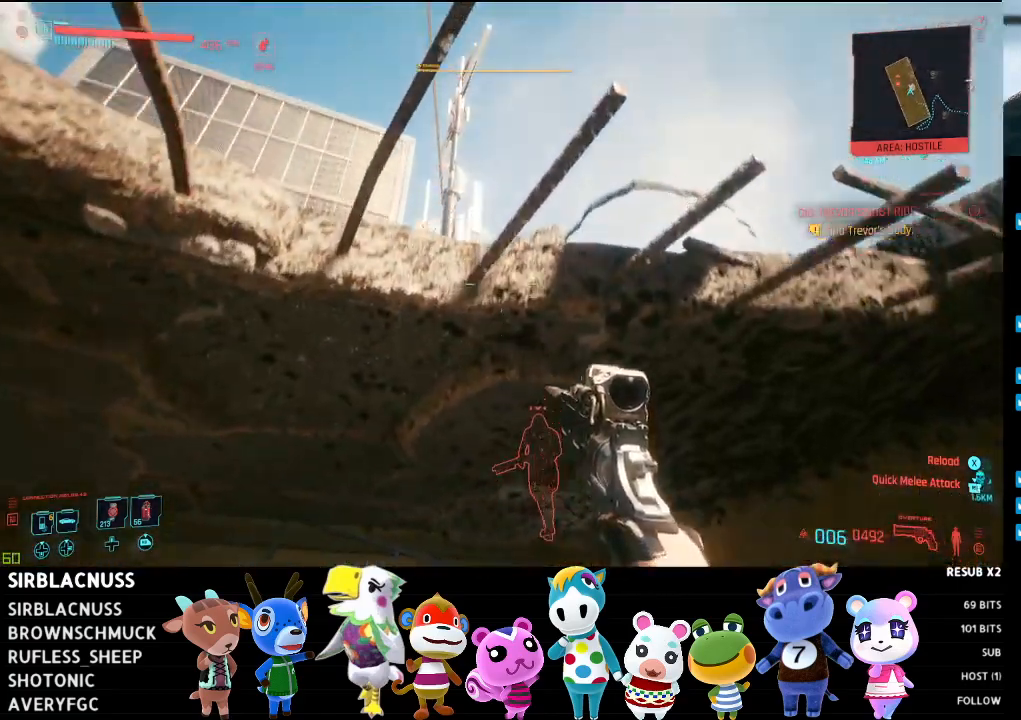
{"buttons": ["A"], "left_stick": "up", "right_stick": "center", "events": [[50, "left_stick", "up-right"], [100, "A", "down"], [417, "left_stick", "up"]]}
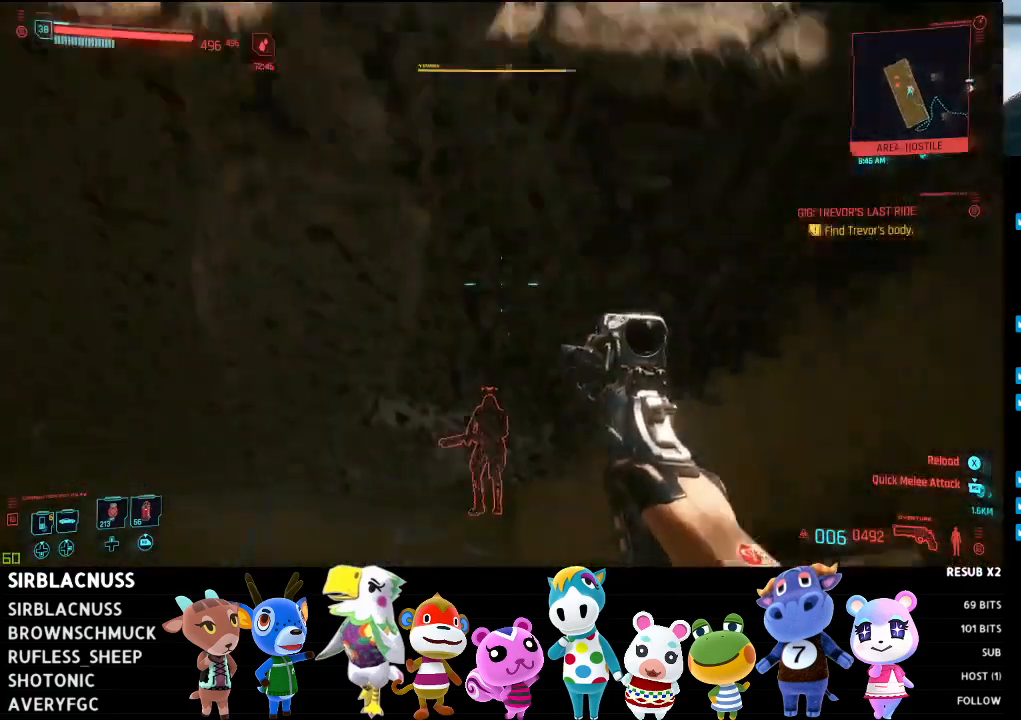
{"buttons": [], "left_stick": "down", "right_stick": "left", "events": [[33, "A", "up"], [67, "left_stick", "down"], [233, "right_stick", "left"]]}
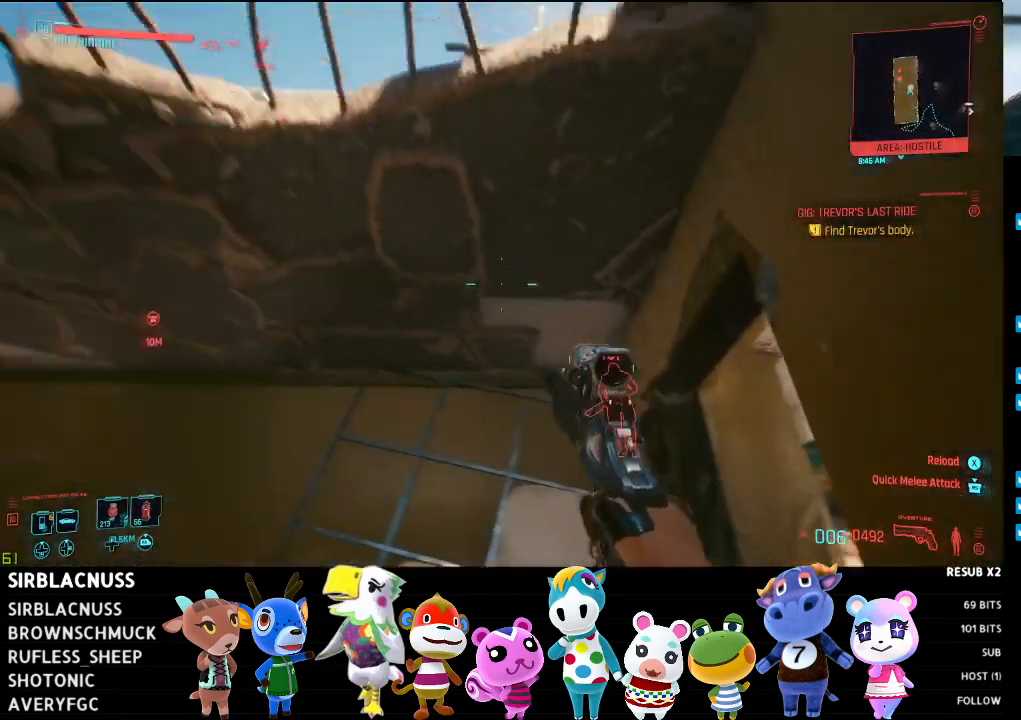
{"buttons": [], "left_stick": "left", "right_stick": "up-left", "events": [[200, "left_stick", "down-left"], [217, "right_stick", "up-left"], [417, "left_stick", "left"]]}
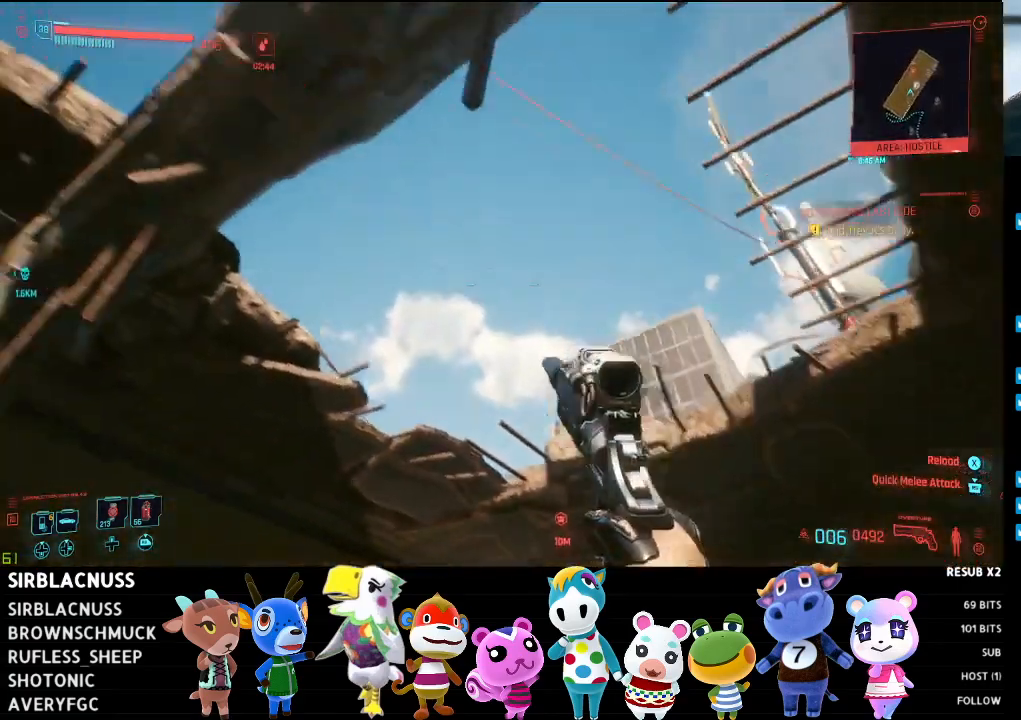
{"buttons": [], "left_stick": "up-right", "right_stick": "down", "events": [[50, "right_stick", "up-right"], [150, "left_stick", "center"], [233, "right_stick", "right"], [283, "left_stick", "up-right"], [433, "right_stick", "down"]]}
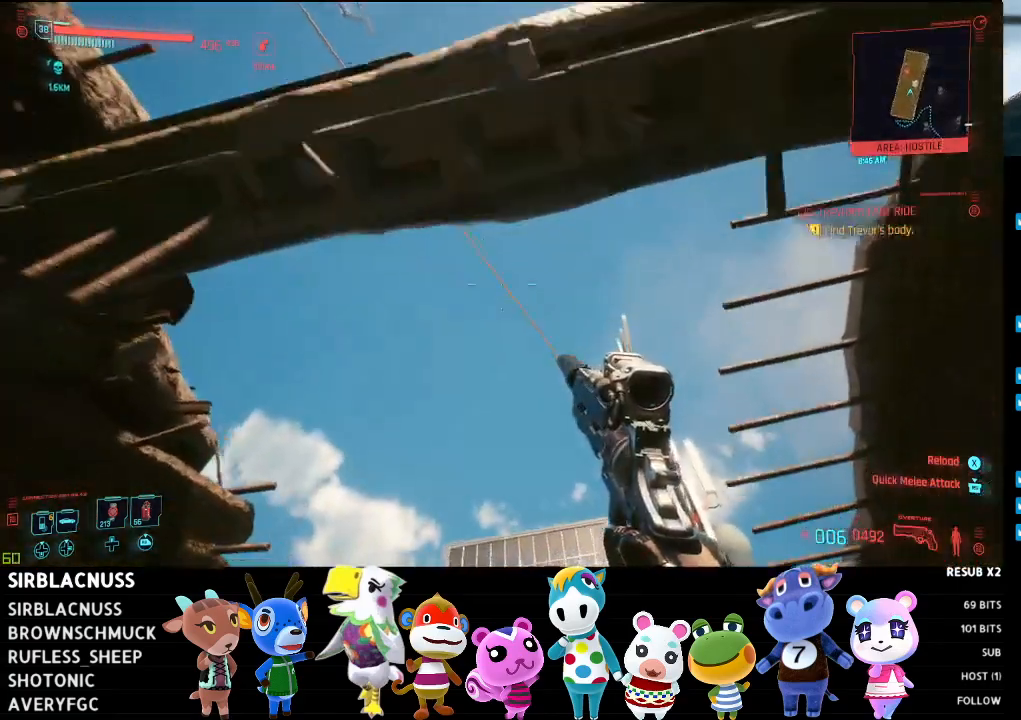
{"buttons": [], "left_stick": "center", "right_stick": "up-right", "events": [[17, "right_stick", "center"], [67, "left_stick", "down"], [133, "right_stick", "right"], [233, "right_stick", "up-right"], [433, "left_stick", "center"]]}
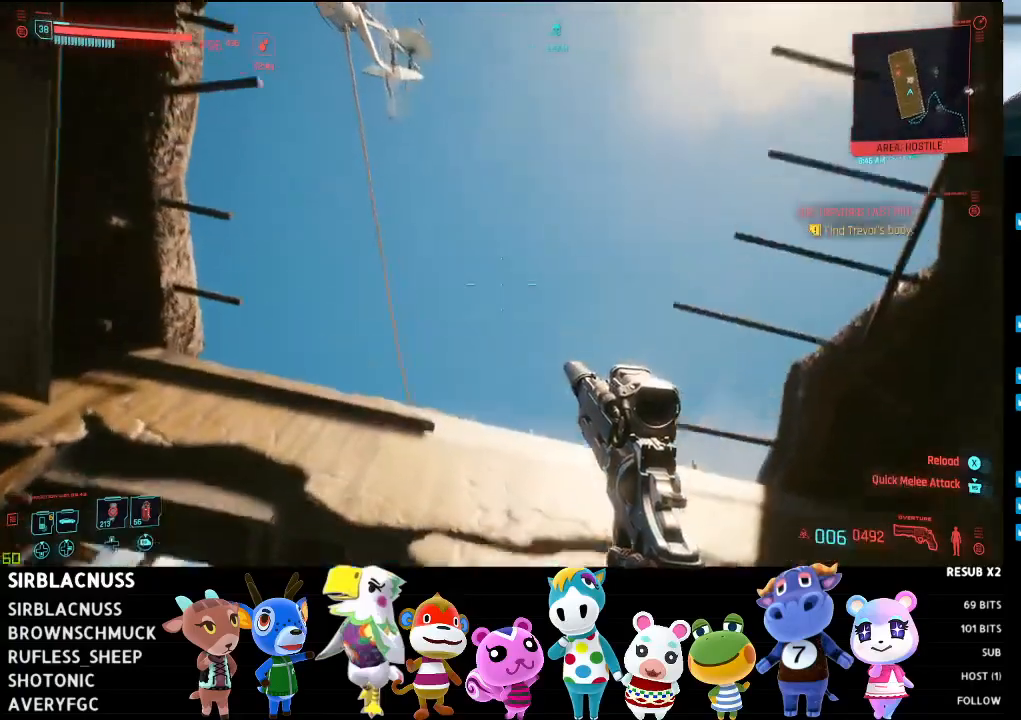
{"buttons": [], "left_stick": "up-right", "right_stick": "center", "events": [[17, "right_stick", "center"], [167, "A", "down"], [200, "left_stick", "up"], [283, "A", "up"], [350, "left_stick", "up-right"], [383, "A", "down"], [500, "A", "up"]]}